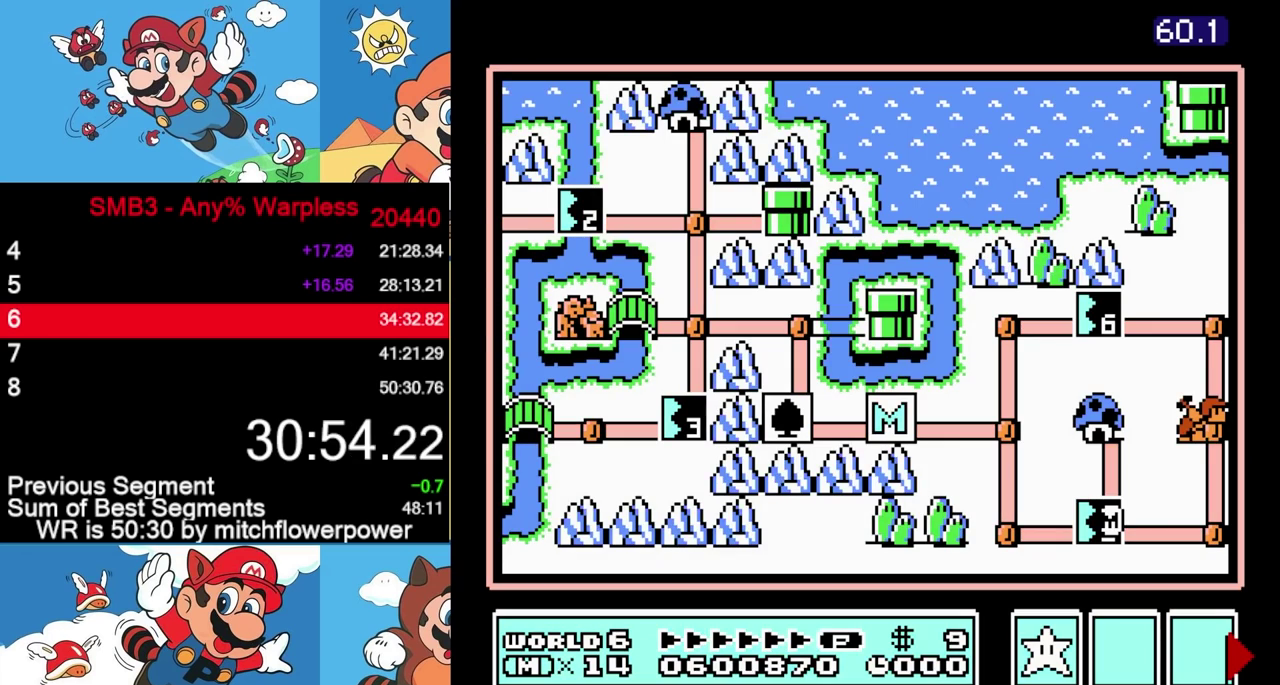
Gameplay with a controller (Nintendo layout); each line is a JSON object with the inputs held at the frame after it. "events" lists button and stick changes between this image and that frame as [ms after this image, input, new state], when the widget could be followed in between. Not read: L3 R3 left_stick.
{"buttons": ["DPAD_RIGHT"], "events": []}
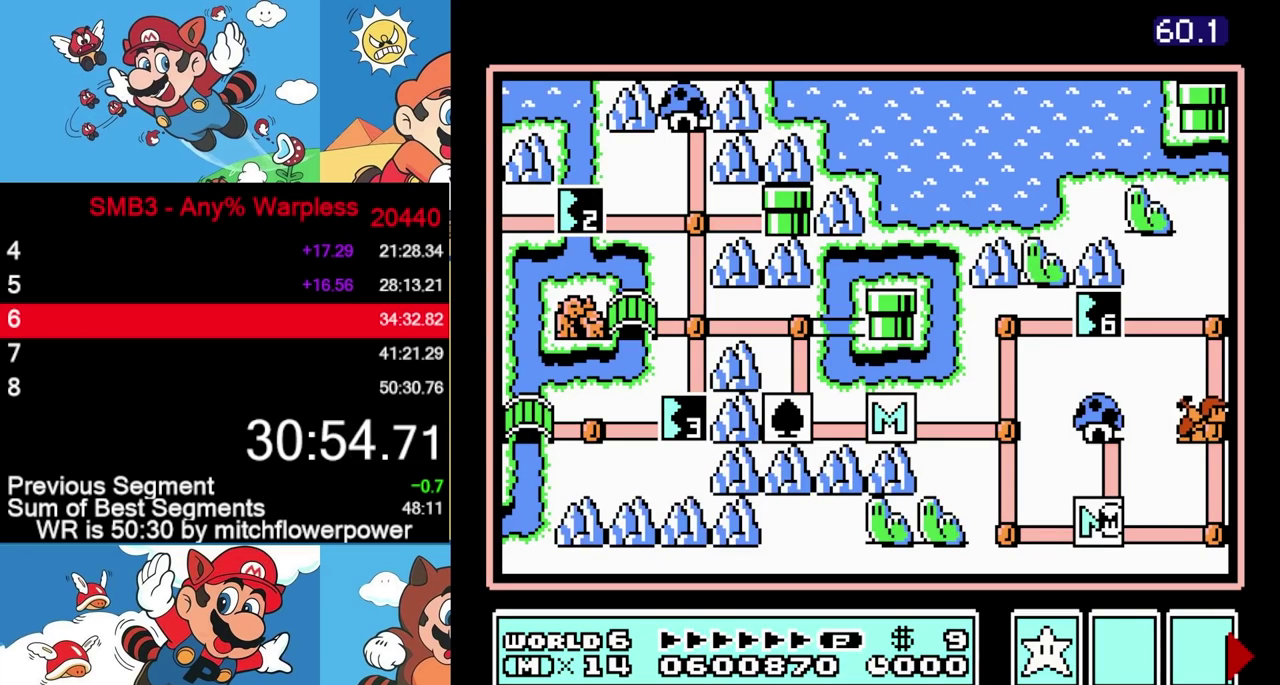
{"buttons": ["DPAD_RIGHT"], "events": []}
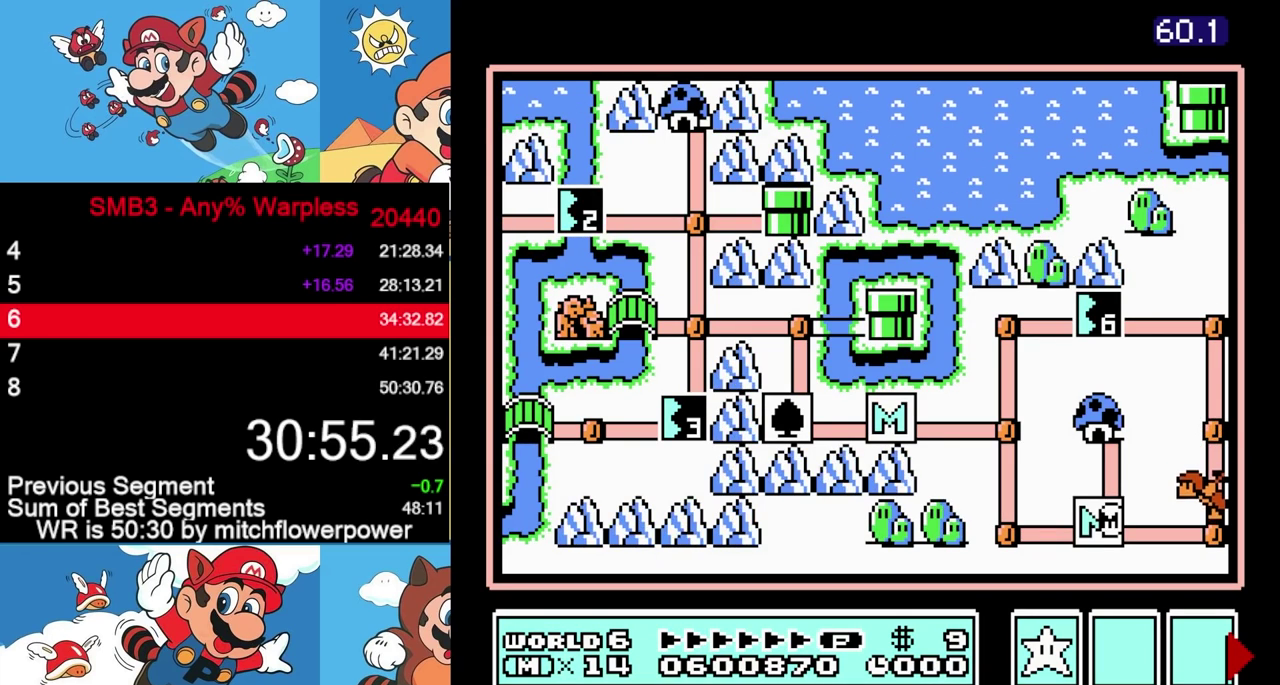
{"buttons": ["DPAD_RIGHT"], "events": []}
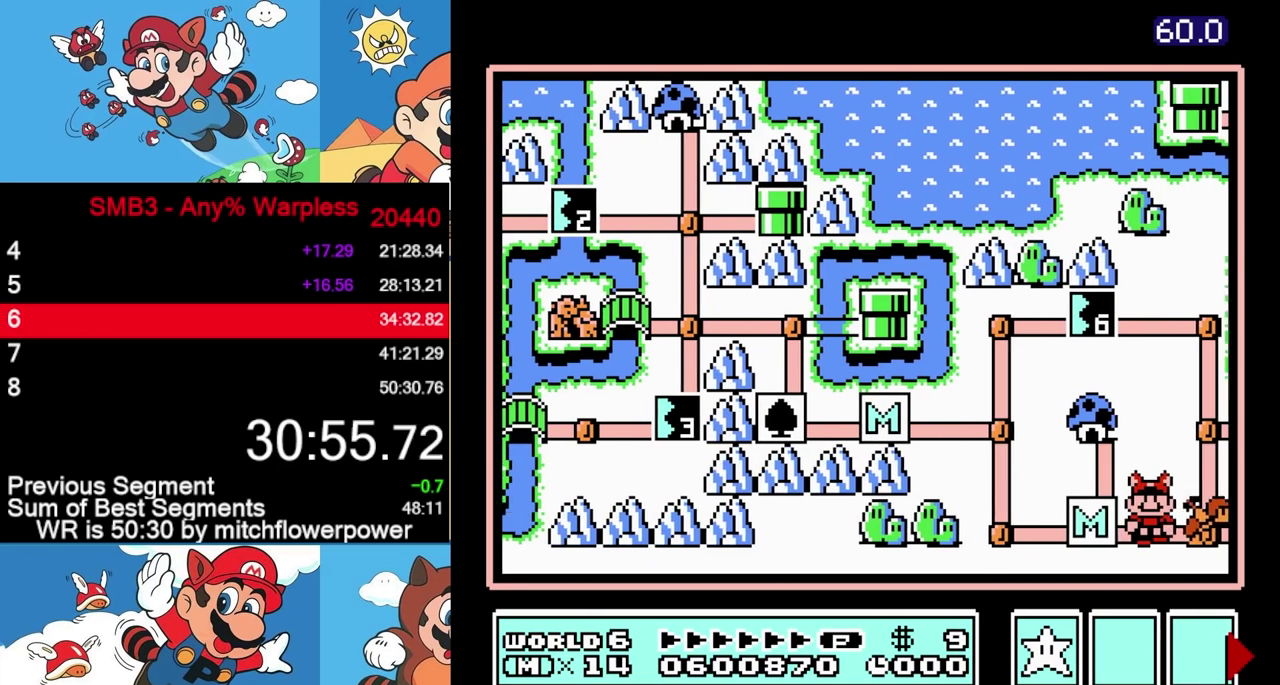
{"buttons": ["DPAD_RIGHT"], "events": []}
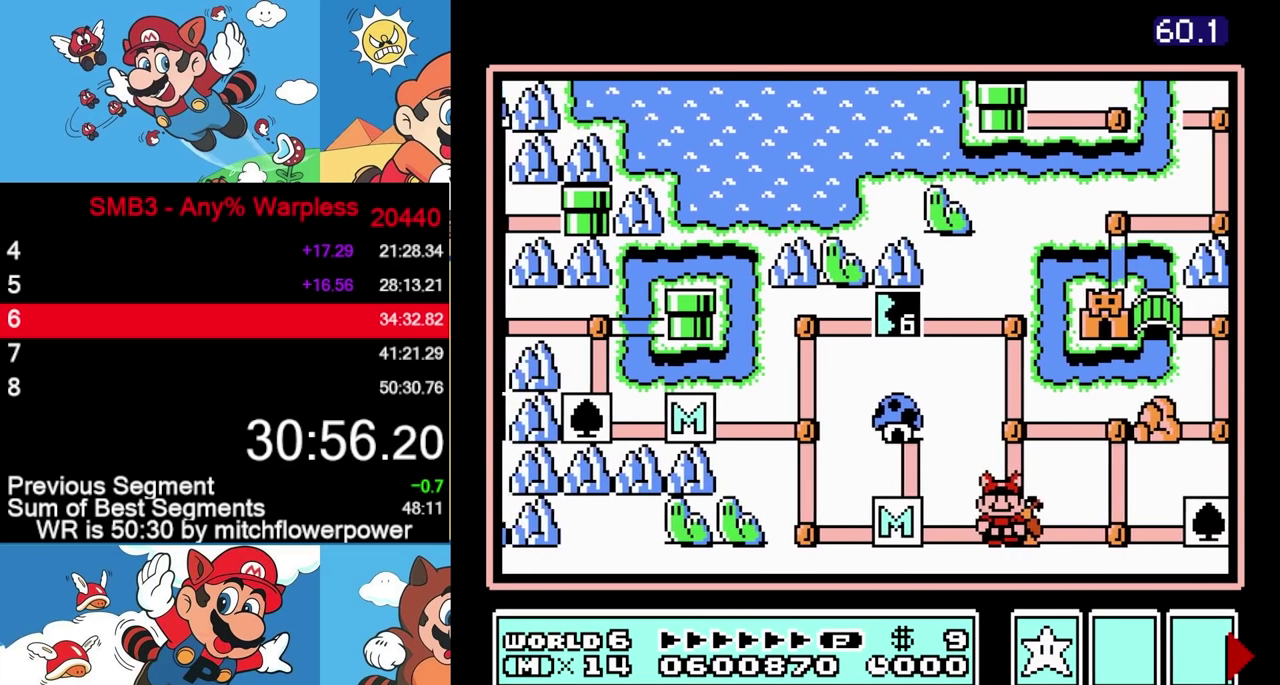
{"buttons": ["DPAD_RIGHT"], "events": []}
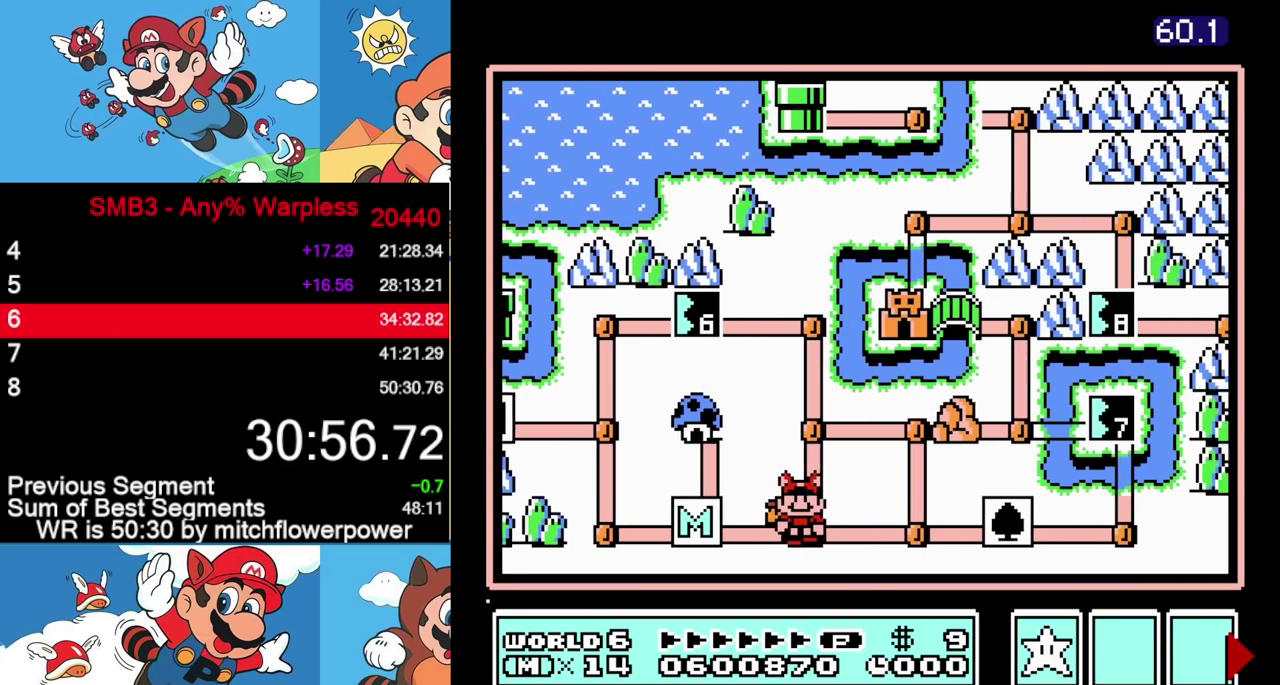
{"buttons": ["DPAD_UP"], "events": [[283, "DPAD_UP", "down"], [317, "DPAD_RIGHT", "up"]]}
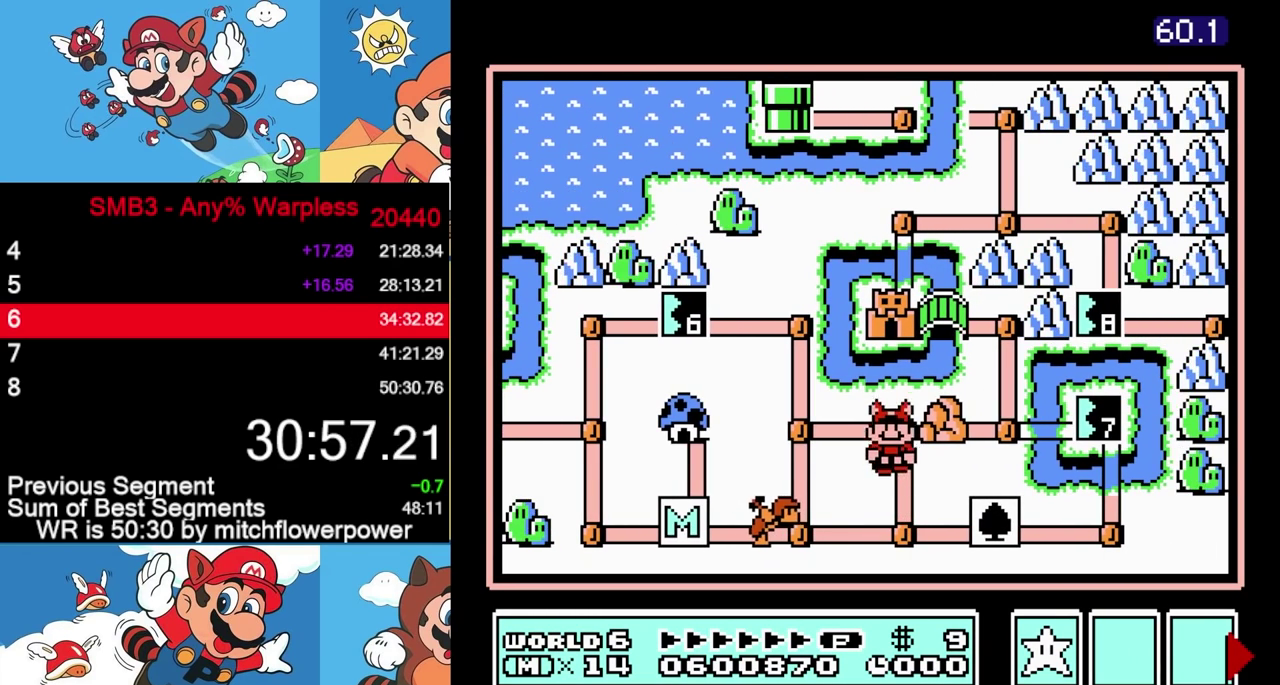
{"buttons": ["DPAD_LEFT"], "events": [[100, "DPAD_UP", "up"], [150, "B", "down"], [200, "B", "up"], [500, "DPAD_LEFT", "down"]]}
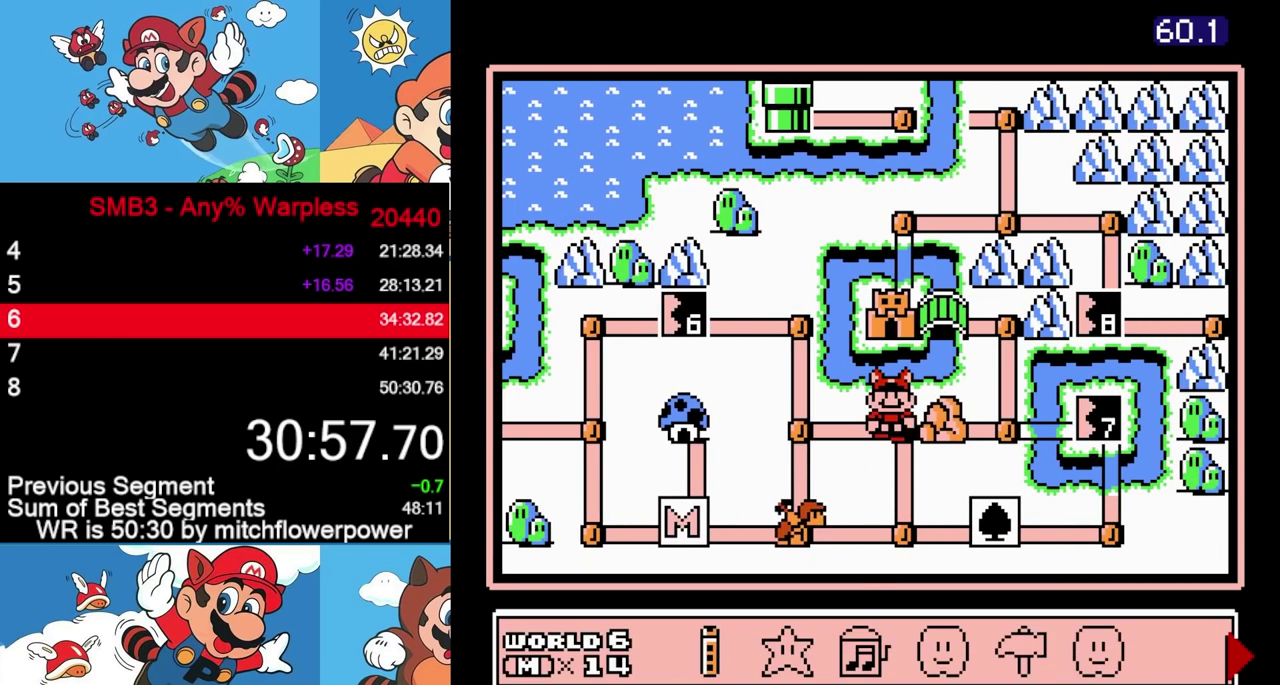
{"buttons": [], "events": [[67, "DPAD_LEFT", "up"], [150, "DPAD_LEFT", "down"], [233, "A", "down"], [233, "DPAD_LEFT", "up"], [317, "A", "up"], [350, "DPAD_RIGHT", "down"], [467, "DPAD_RIGHT", "up"]]}
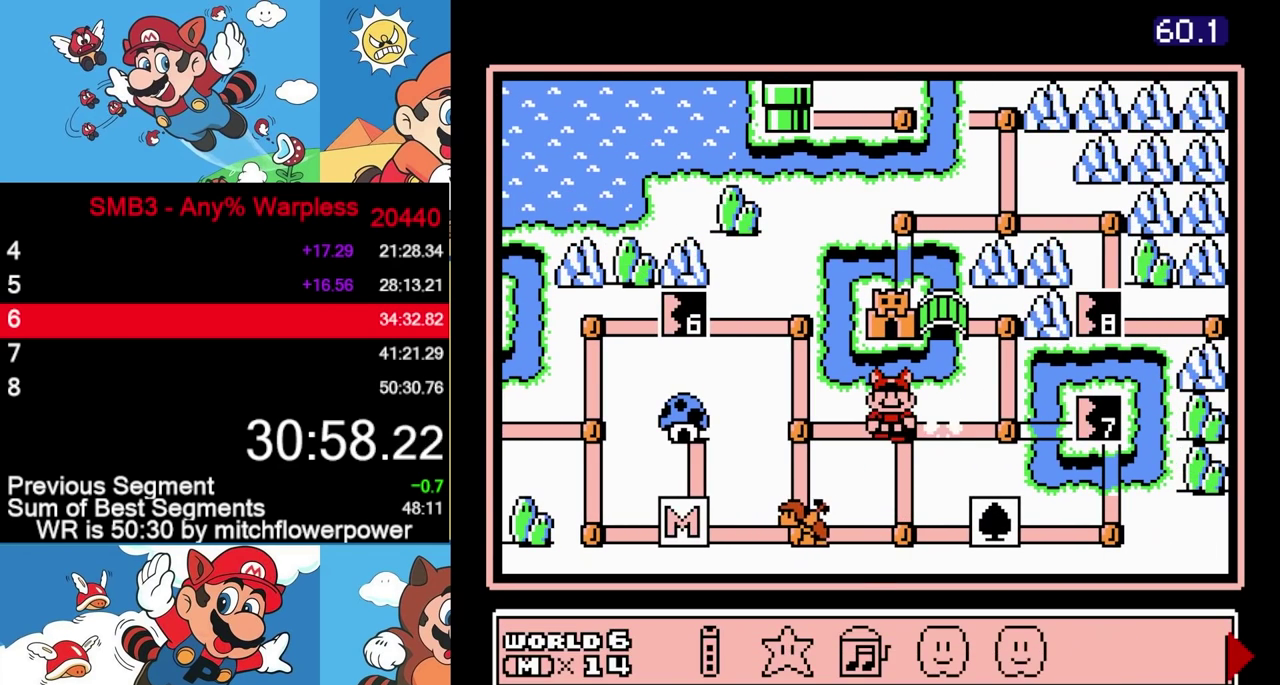
{"buttons": ["DPAD_RIGHT"], "events": [[50, "DPAD_RIGHT", "down"], [200, "DPAD_RIGHT", "up"], [383, "DPAD_RIGHT", "down"]]}
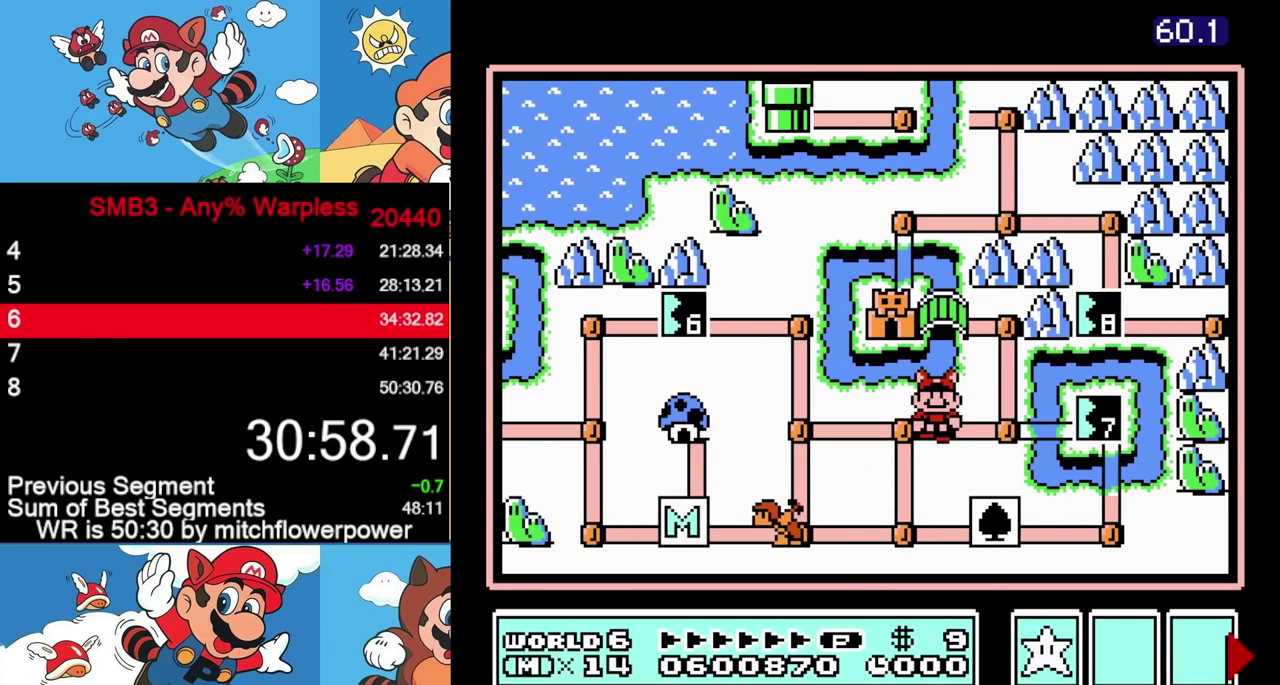
{"buttons": ["DPAD_LEFT"], "events": [[100, "DPAD_RIGHT", "up"], [183, "DPAD_UP", "down"], [417, "DPAD_UP", "up"], [500, "DPAD_LEFT", "down"]]}
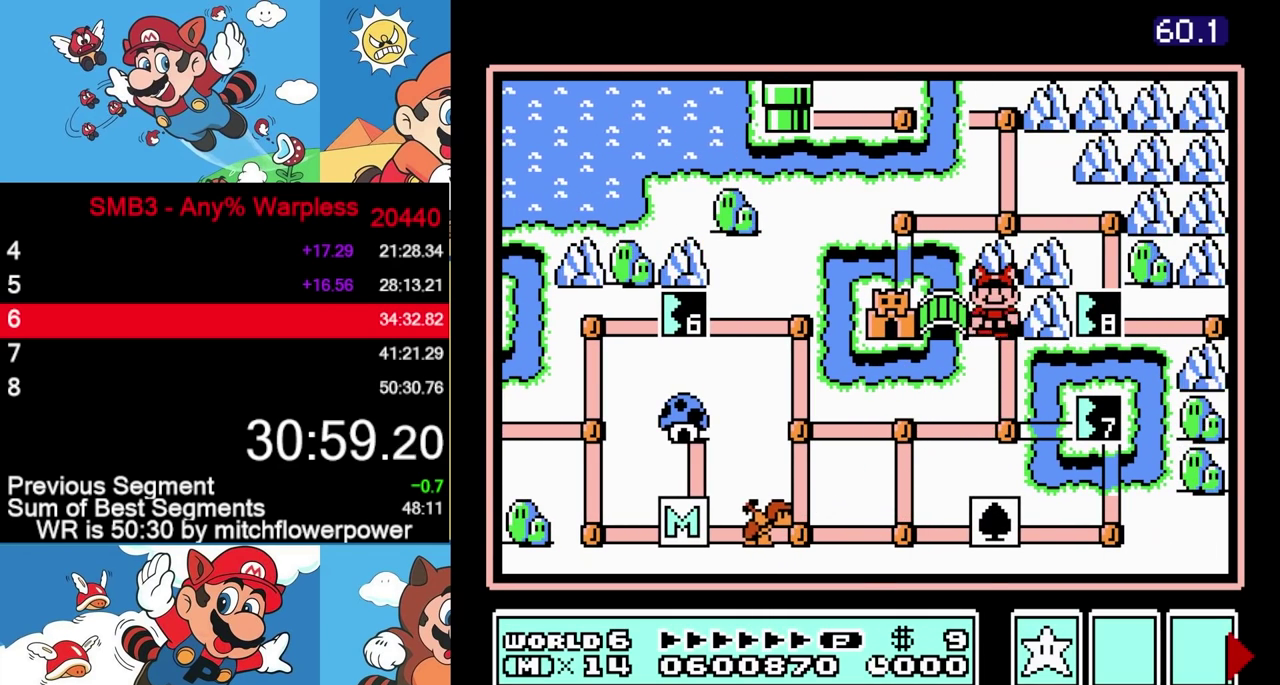
{"buttons": ["A"], "events": [[233, "DPAD_LEFT", "up"], [300, "A", "down"], [417, "A", "up"], [467, "A", "down"]]}
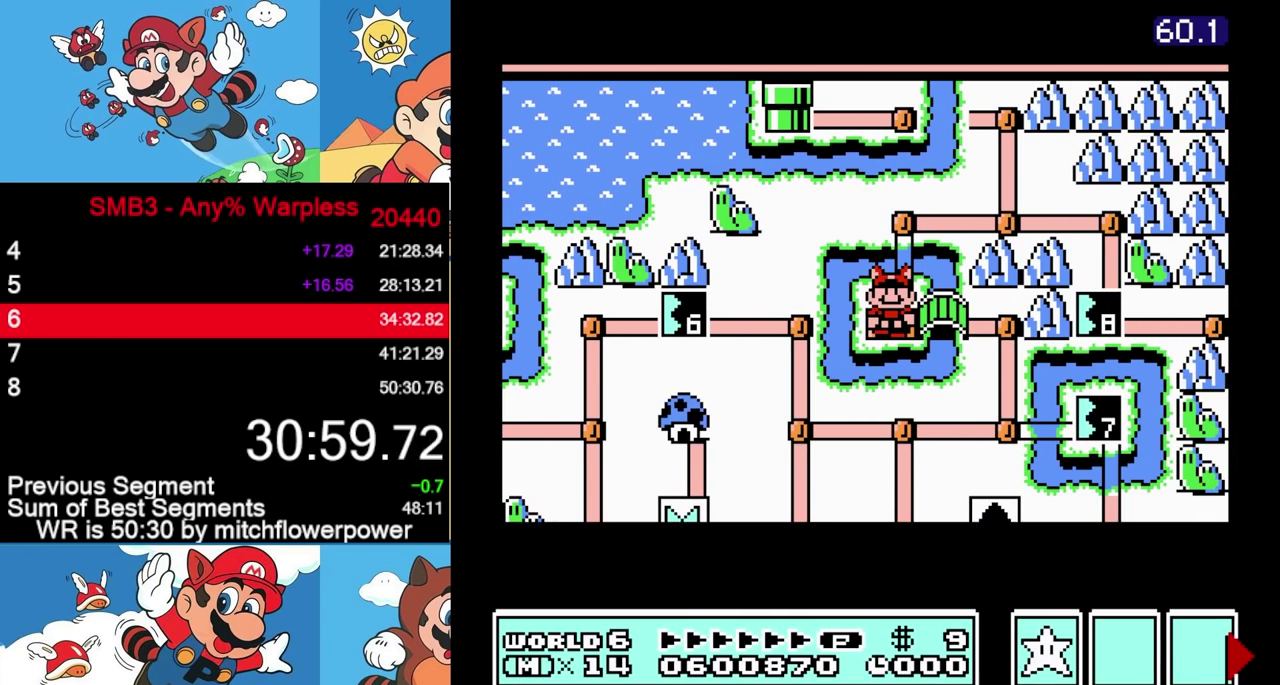
{"buttons": [], "events": [[67, "A", "up"], [117, "A", "down"], [217, "A", "up"]]}